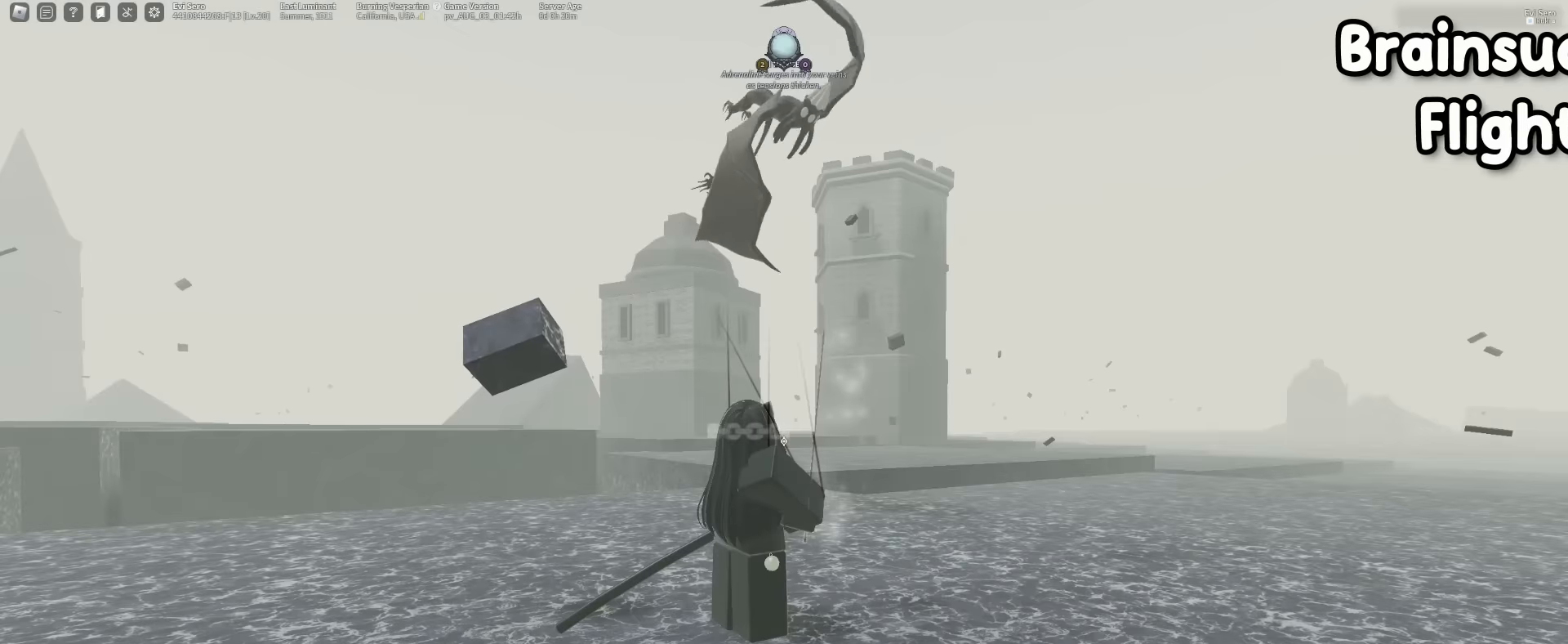
Gameplay with keyboard and mouse; each line is a JSON object with the keys and mouse buttons held at the frame after it. "events" lists presses ("down") and releases ("up") of "1", "2", "3", "4", "5", "a", "alt", "b", "c", "ctrl", "d", "e", "f", "g", "q", "r", "s", "shift", "space", "t", "tab", "tilde", "v", "w", "x", "z", "mouse_left", "mouse_wheel", "mouse_right", "mouse_mb4" and "mouse_mb5" between this image and that frame as [ms after this image, input, new state], when the widget could be followed in between. "mouse_left", "mouse_wheel", "mouse_right", "mouse_mb4", "mouse_mb5" = the "left", "wheel", "right", "mb4", "mb5" buttons of the "mouse" list. No other keys are recorded. "wheel" means that the mouse wheel is clicked or scrolled. Mouse movement is not recorded.
{"keys": ["f"], "mouse": [], "events": [[350, "f", "down"]]}
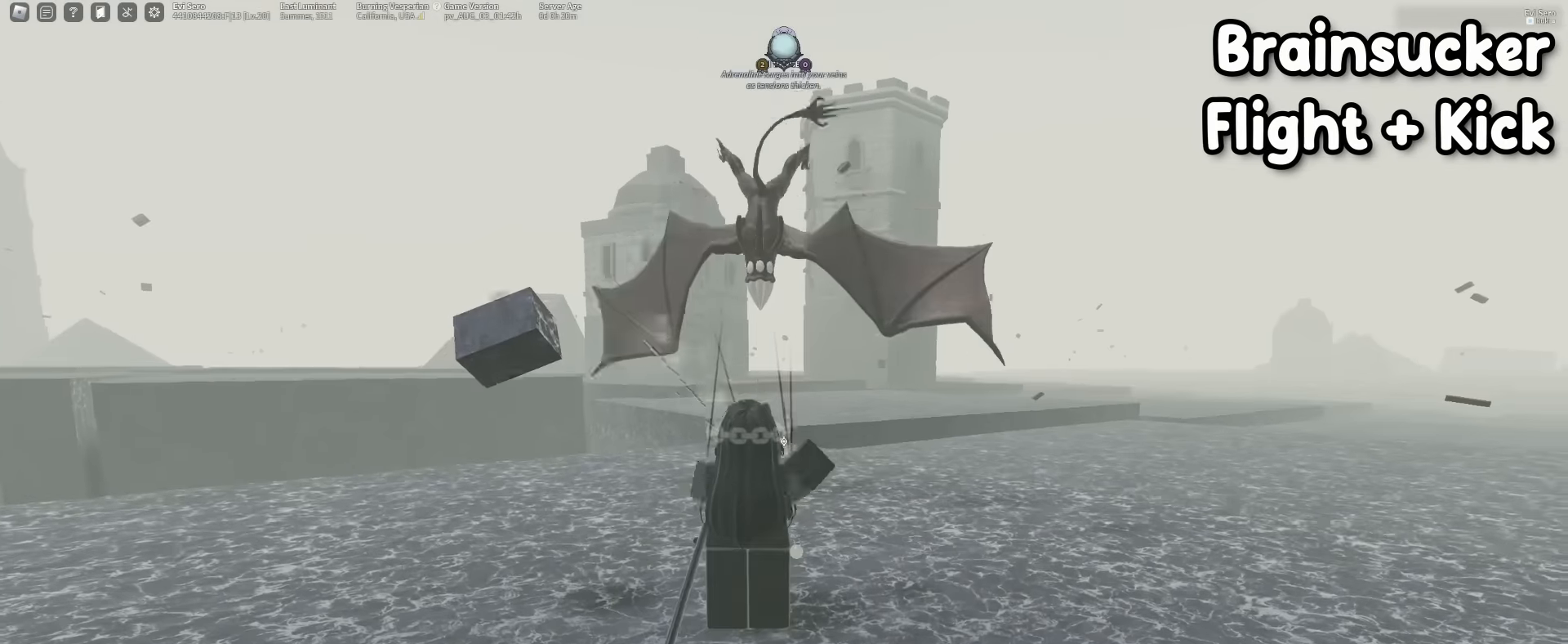
{"keys": [], "mouse": [], "events": [[234, "f", "up"]]}
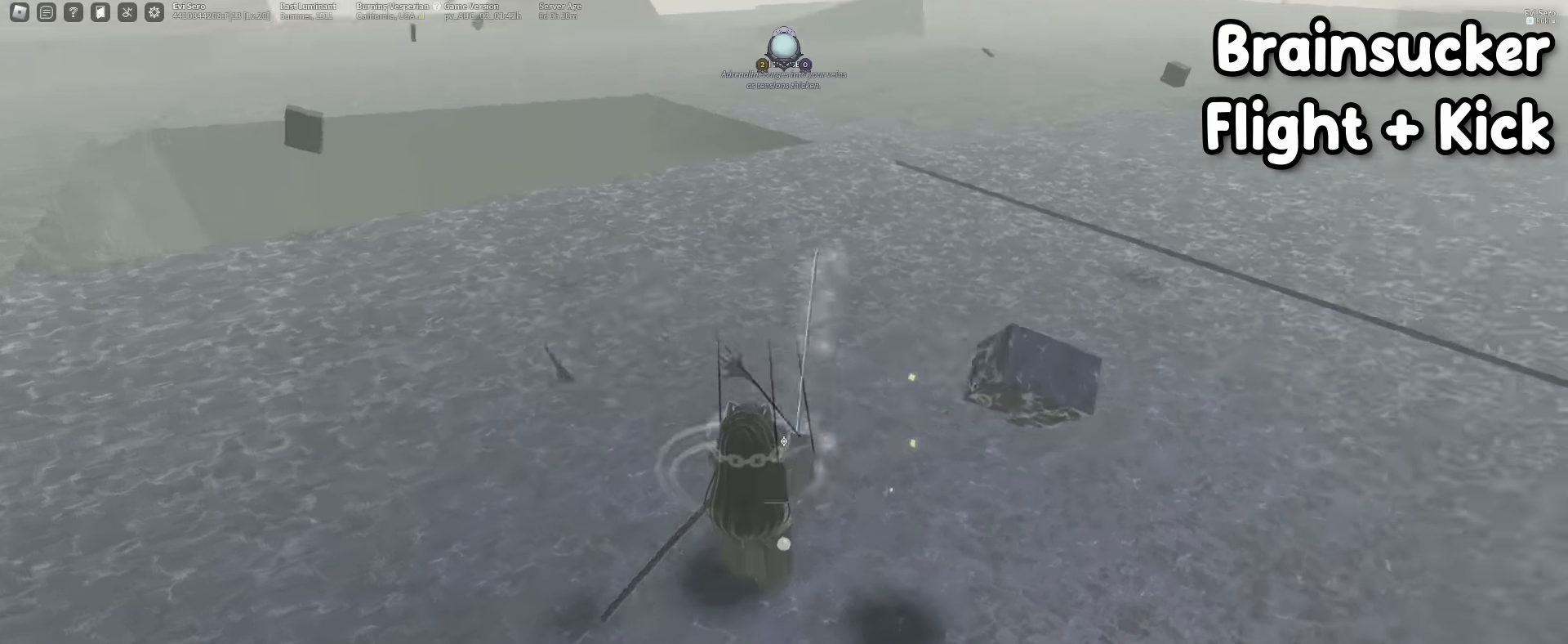
{"keys": [], "mouse": [], "events": []}
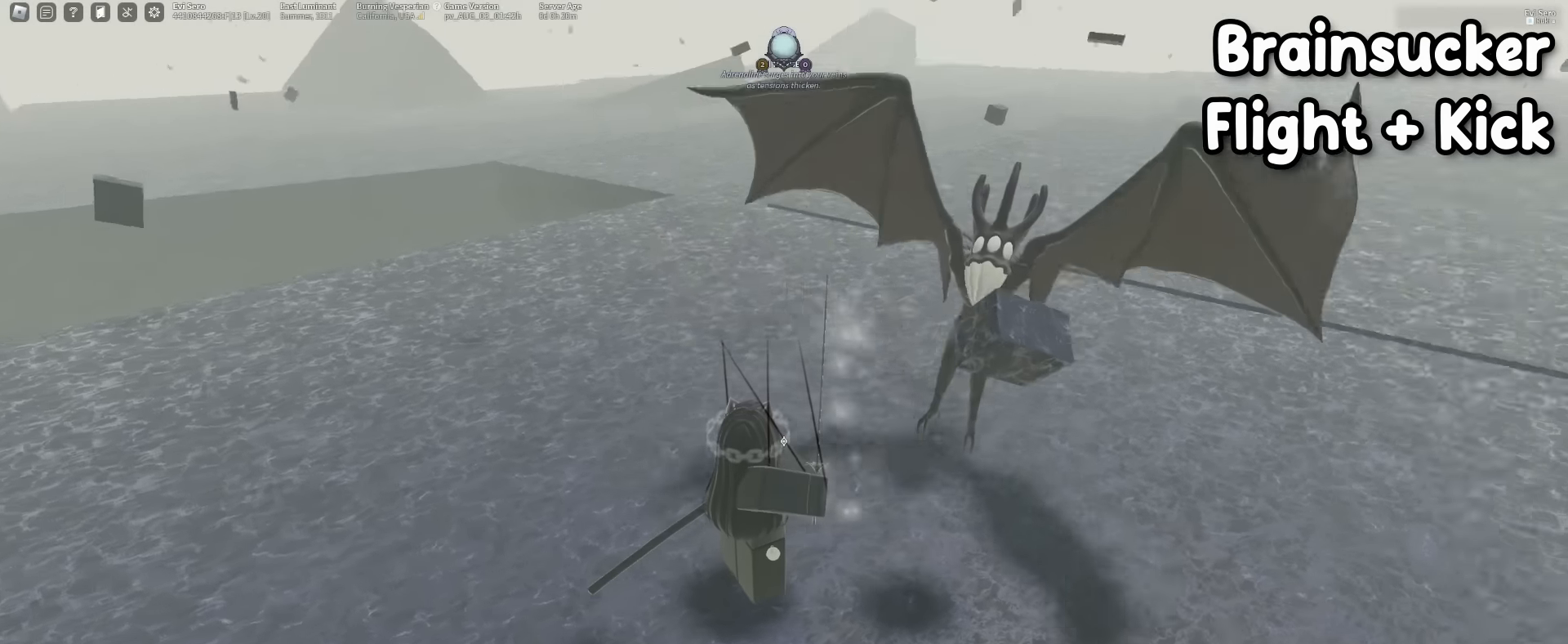
{"keys": [], "mouse": [], "events": []}
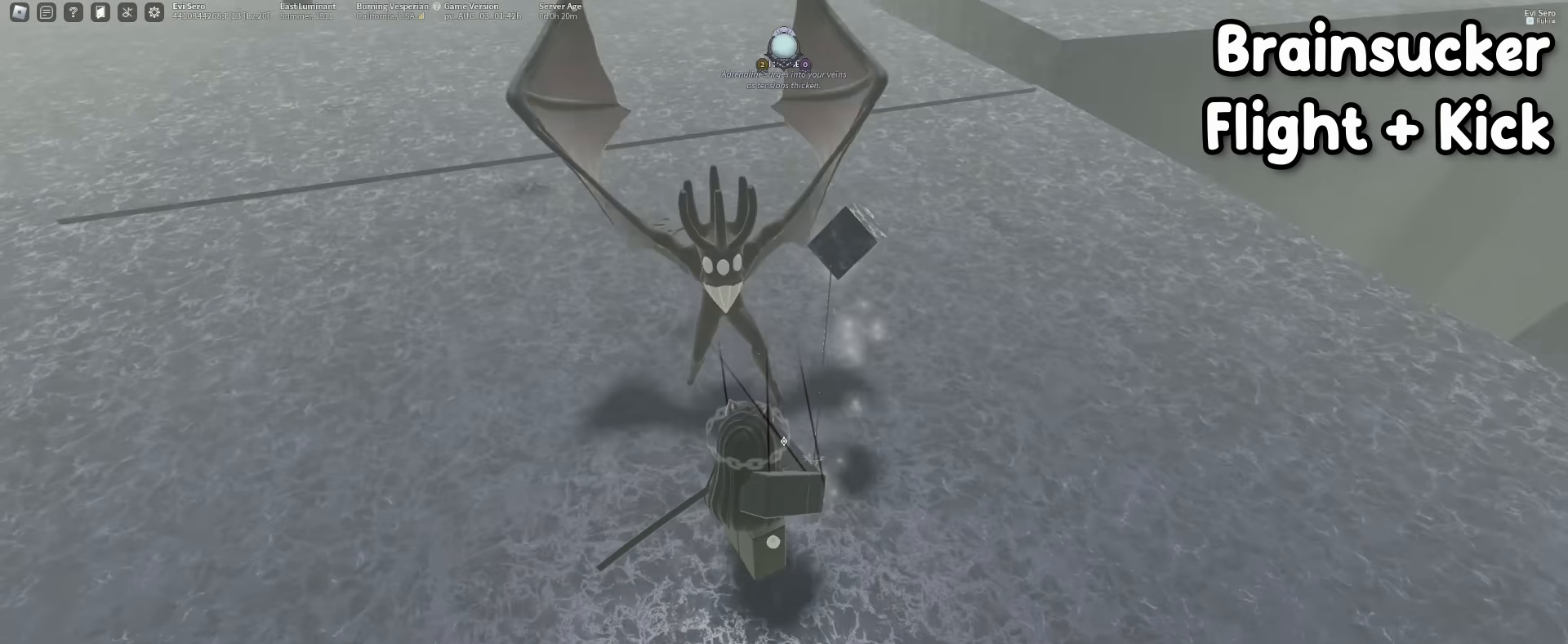
{"keys": ["s"], "mouse": [], "events": [[367, "s", "down"]]}
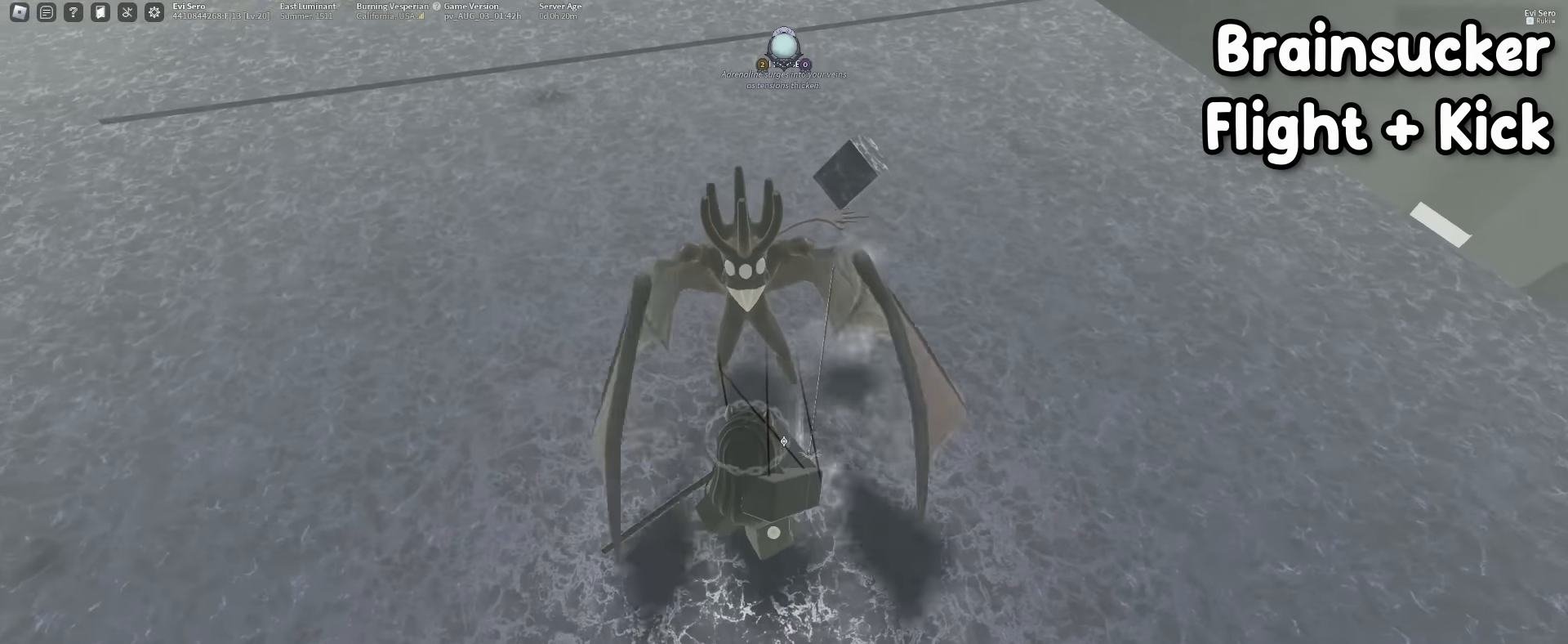
{"keys": [], "mouse": [], "events": [[50, "s", "up"]]}
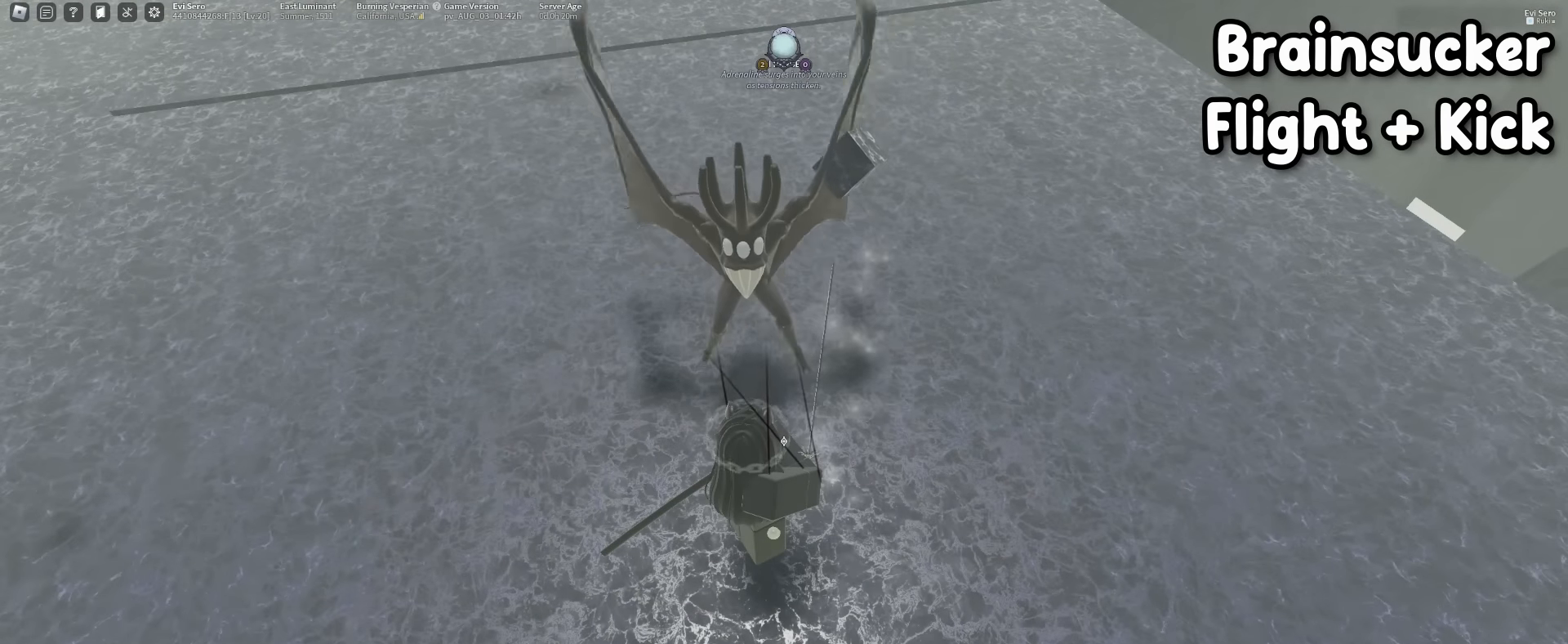
{"keys": [], "mouse": [], "events": []}
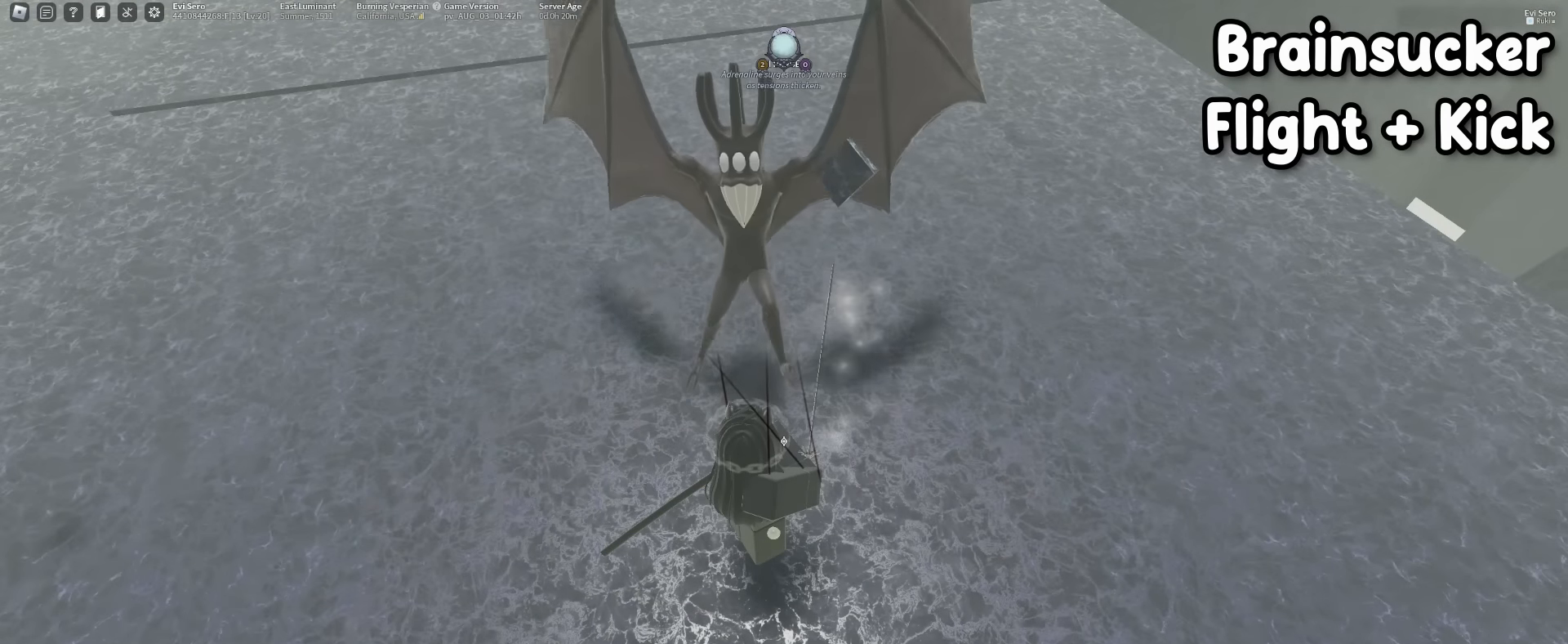
{"keys": [], "mouse": [], "events": [[184, "f", "down"], [500, "f", "up"]]}
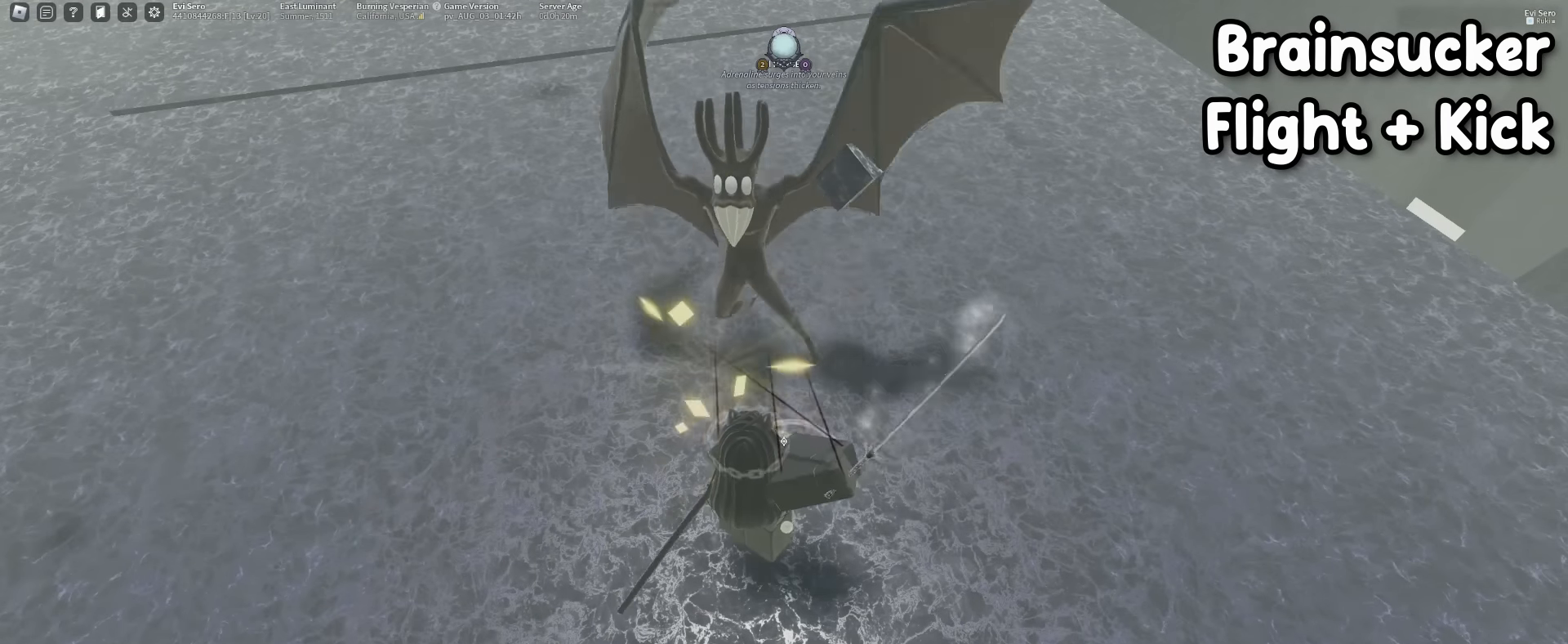
{"keys": [], "mouse": [], "events": []}
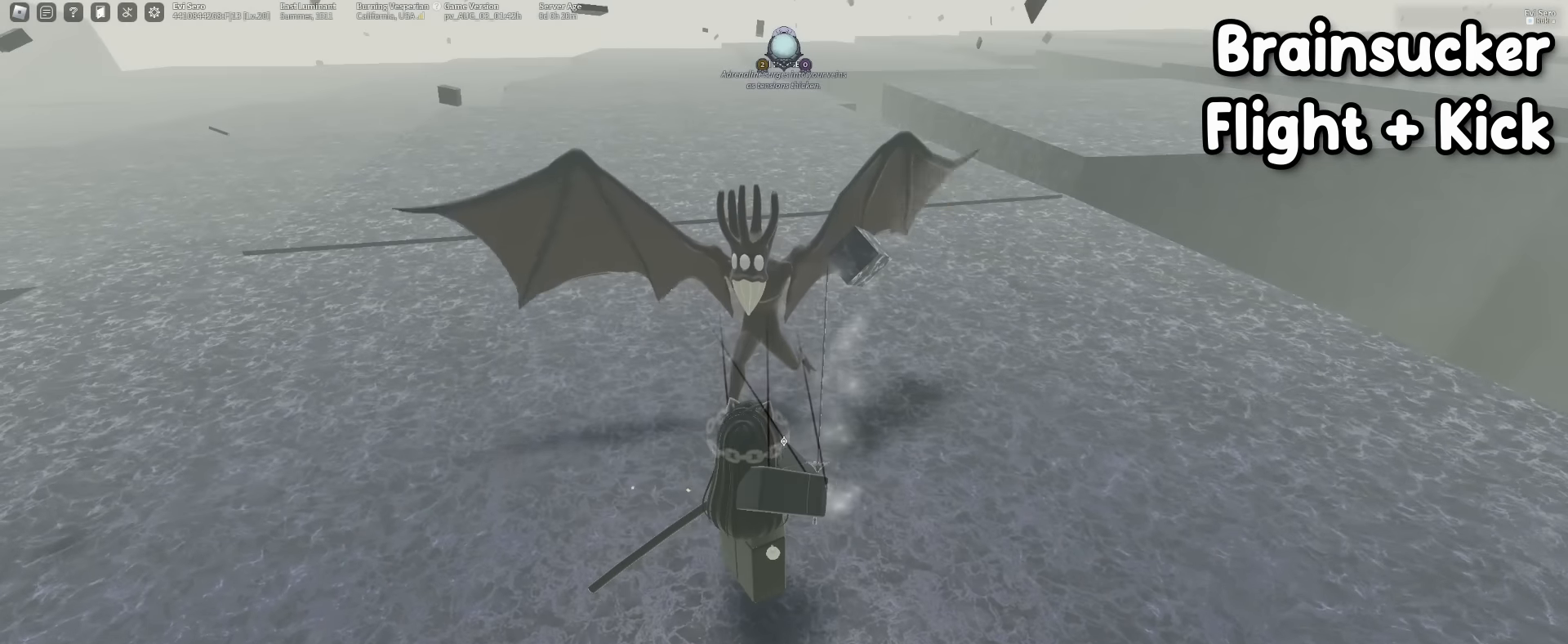
{"keys": ["a"], "mouse": [], "events": [[500, "a", "down"]]}
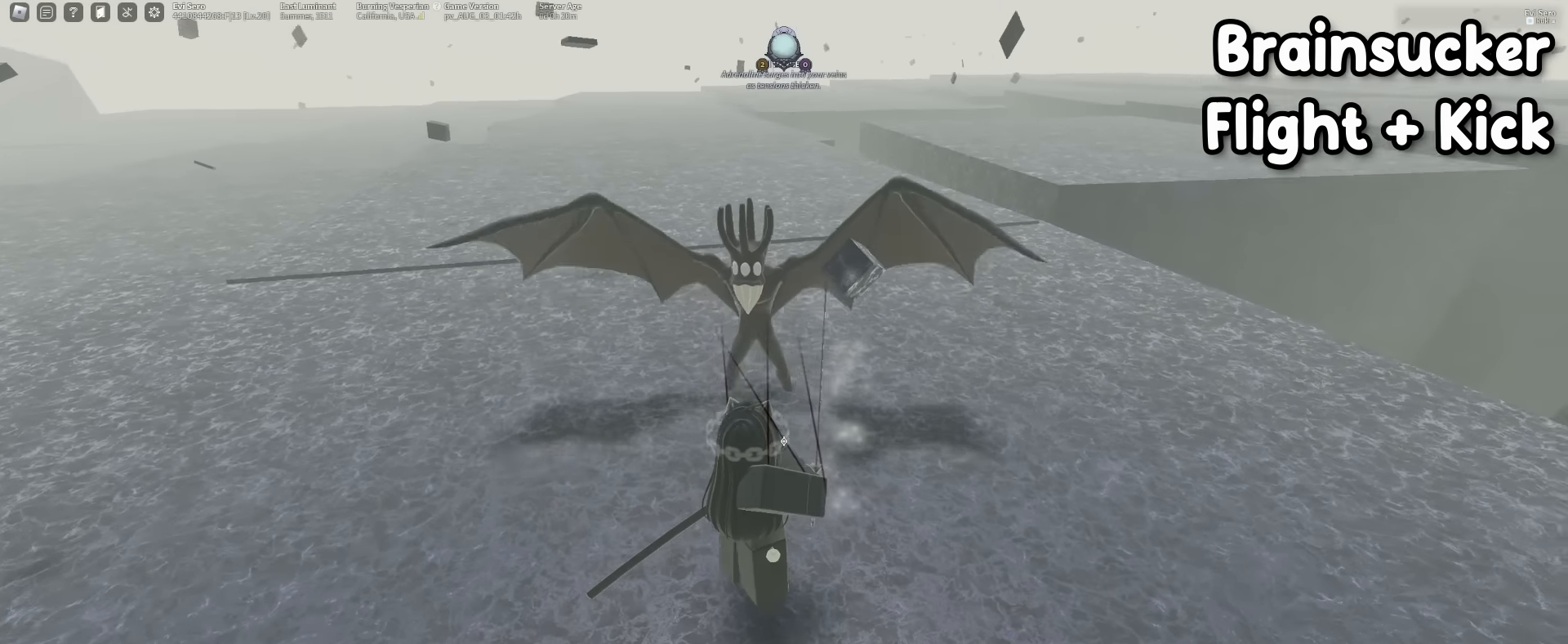
{"keys": ["s"], "mouse": [], "events": [[84, "s", "down"], [367, "a", "up"]]}
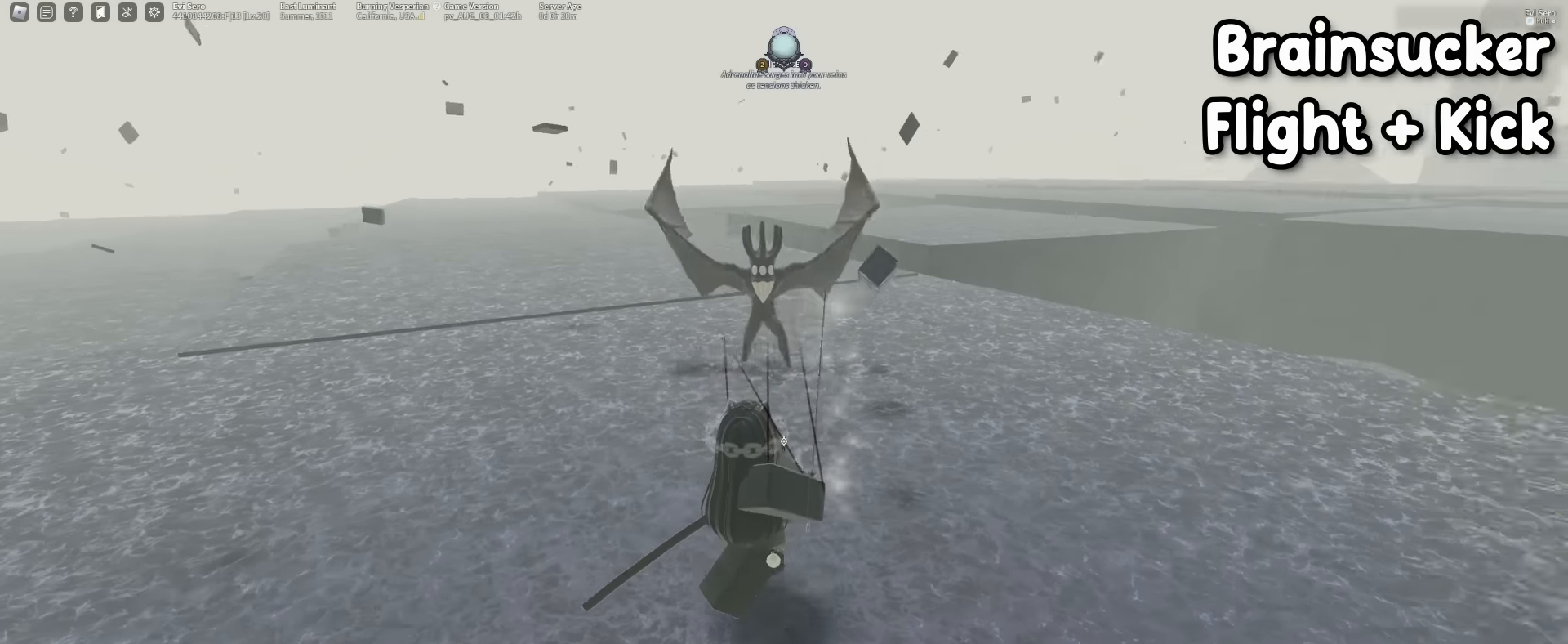
{"keys": [], "mouse": ["right"], "events": [[334, "s", "up"], [384, "mouse_right", "down"]]}
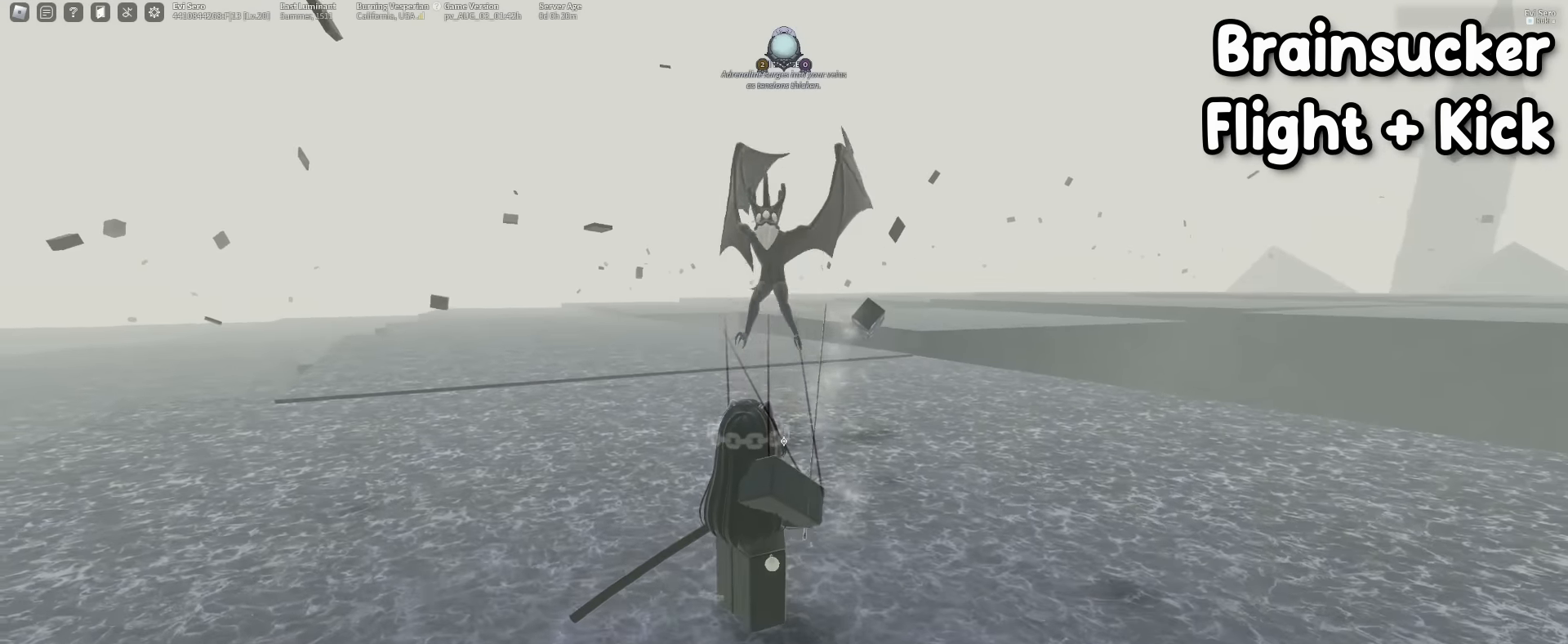
{"keys": [], "mouse": ["right"], "events": [[67, "mouse_right", "up"], [117, "s", "down"], [300, "s", "up"], [400, "mouse_right", "down"]]}
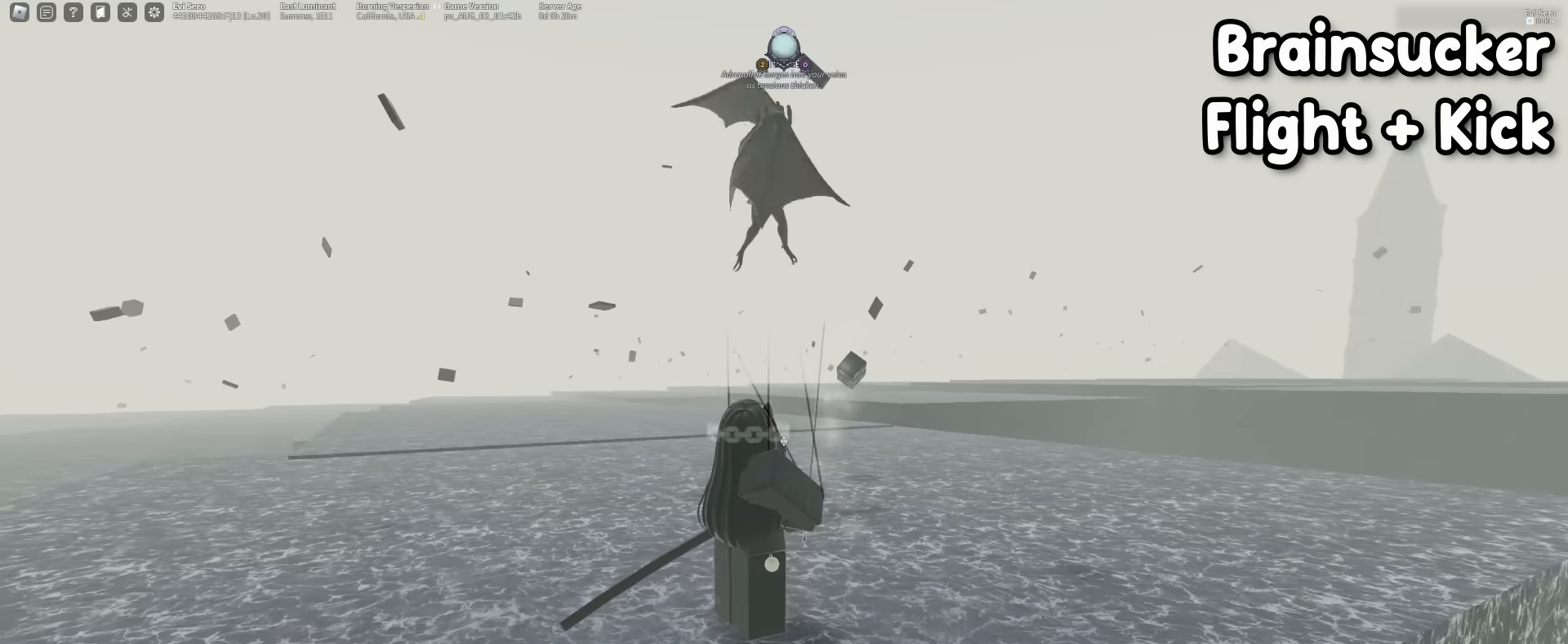
{"keys": [], "mouse": [], "events": [[34, "mouse_right", "up"], [134, "mouse_right", "down"], [284, "mouse_right", "up"]]}
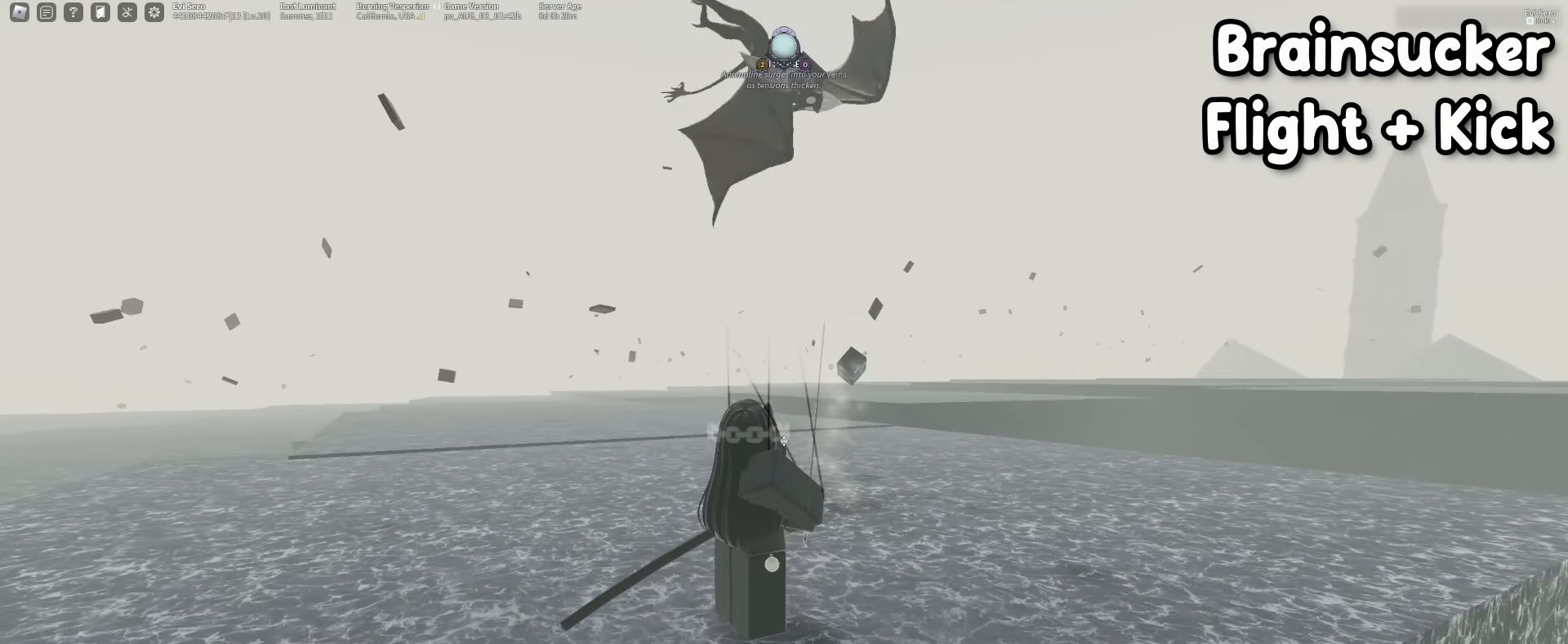
{"keys": ["f"], "mouse": [], "events": [[284, "f", "down"]]}
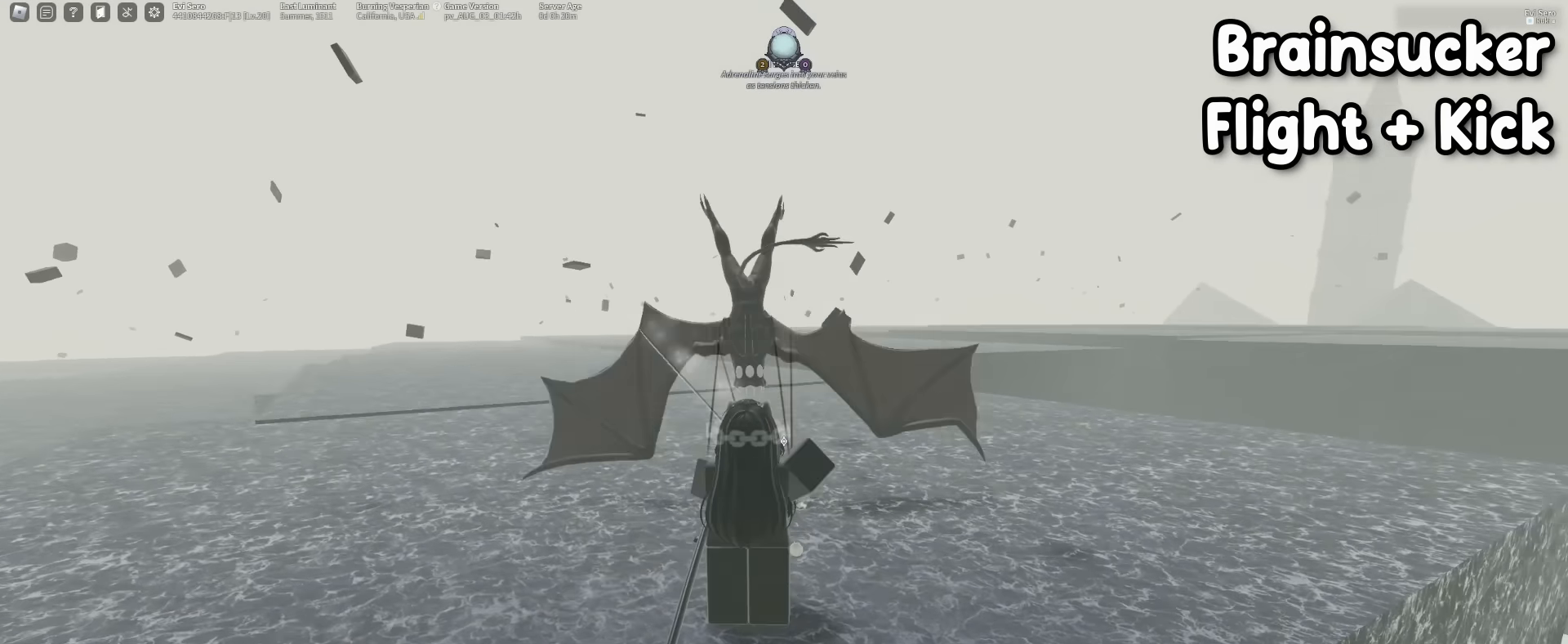
{"keys": ["s"], "mouse": [], "events": [[67, "a", "down"], [167, "f", "up"], [217, "s", "down"], [350, "a", "up"]]}
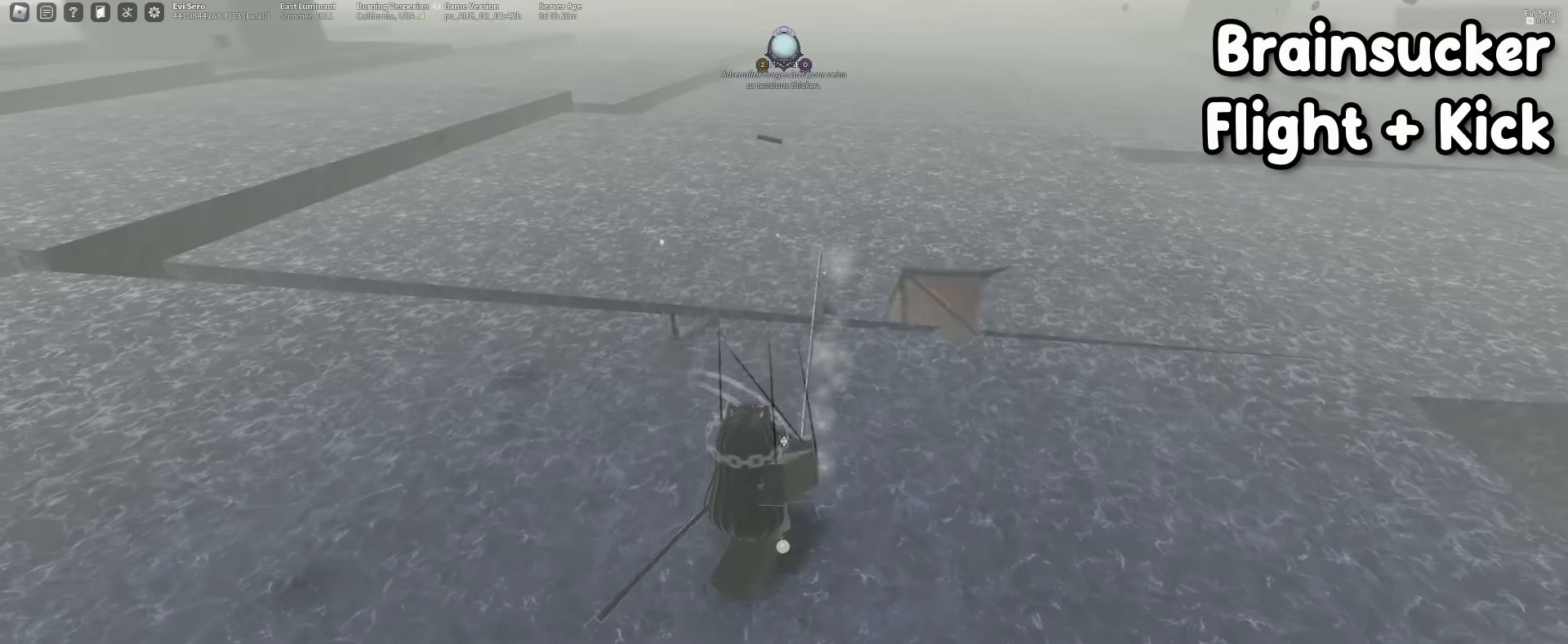
{"keys": [], "mouse": ["right"], "events": [[183, "s", "up"], [466, "mouse_right", "down"]]}
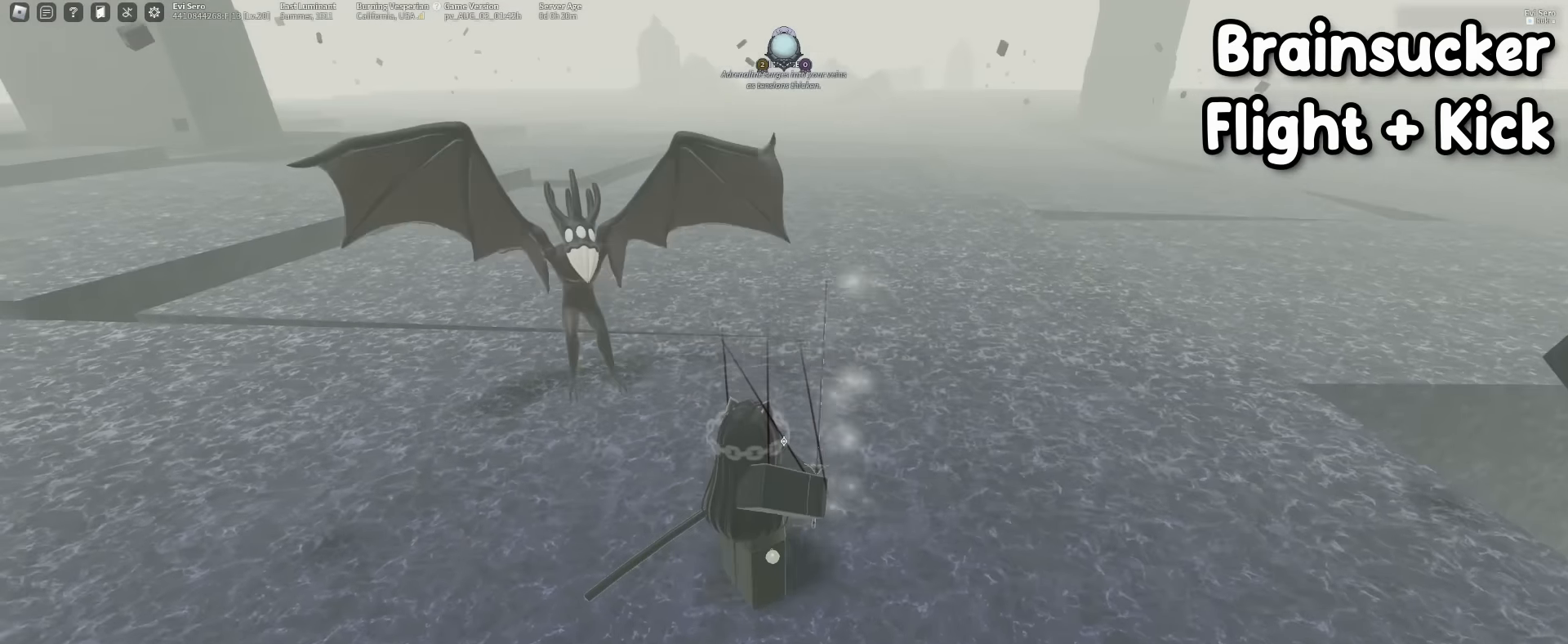
{"keys": [], "mouse": [], "events": [[16, "s", "down"], [100, "mouse_right", "up"], [383, "s", "up"]]}
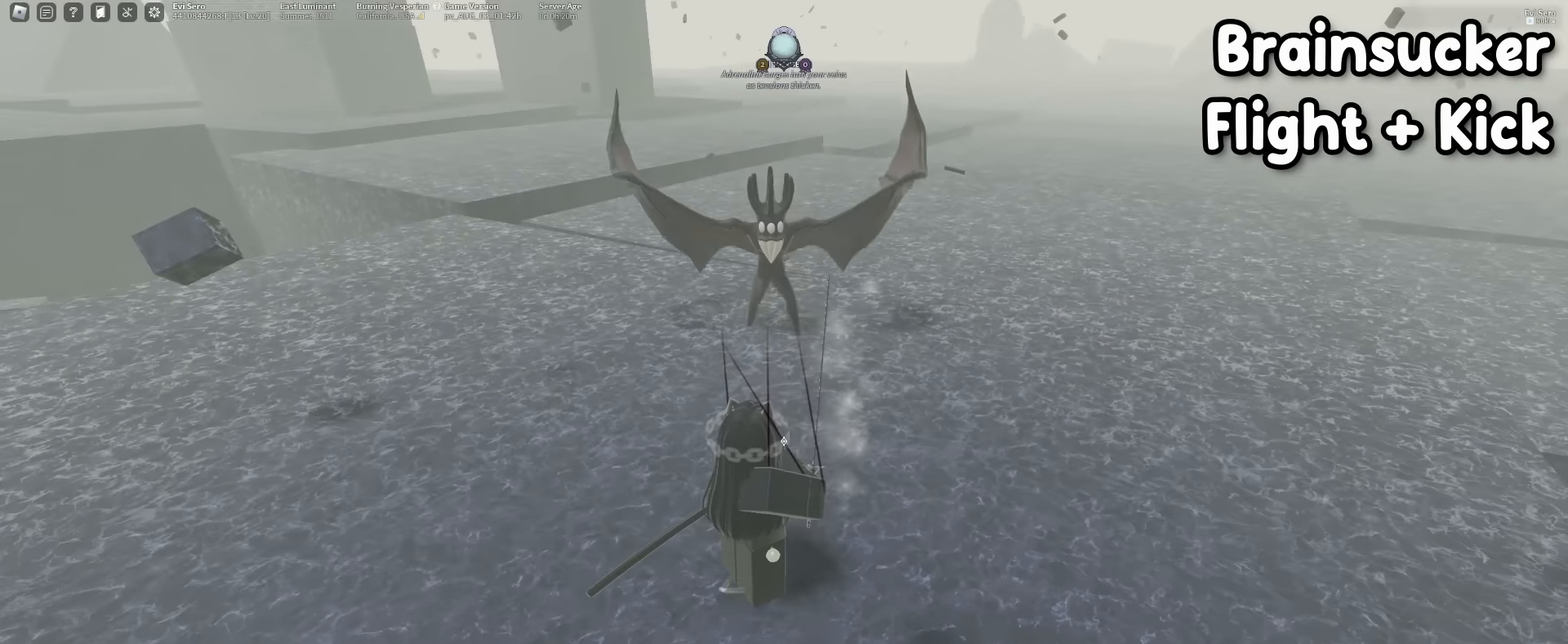
{"keys": [], "mouse": [], "events": []}
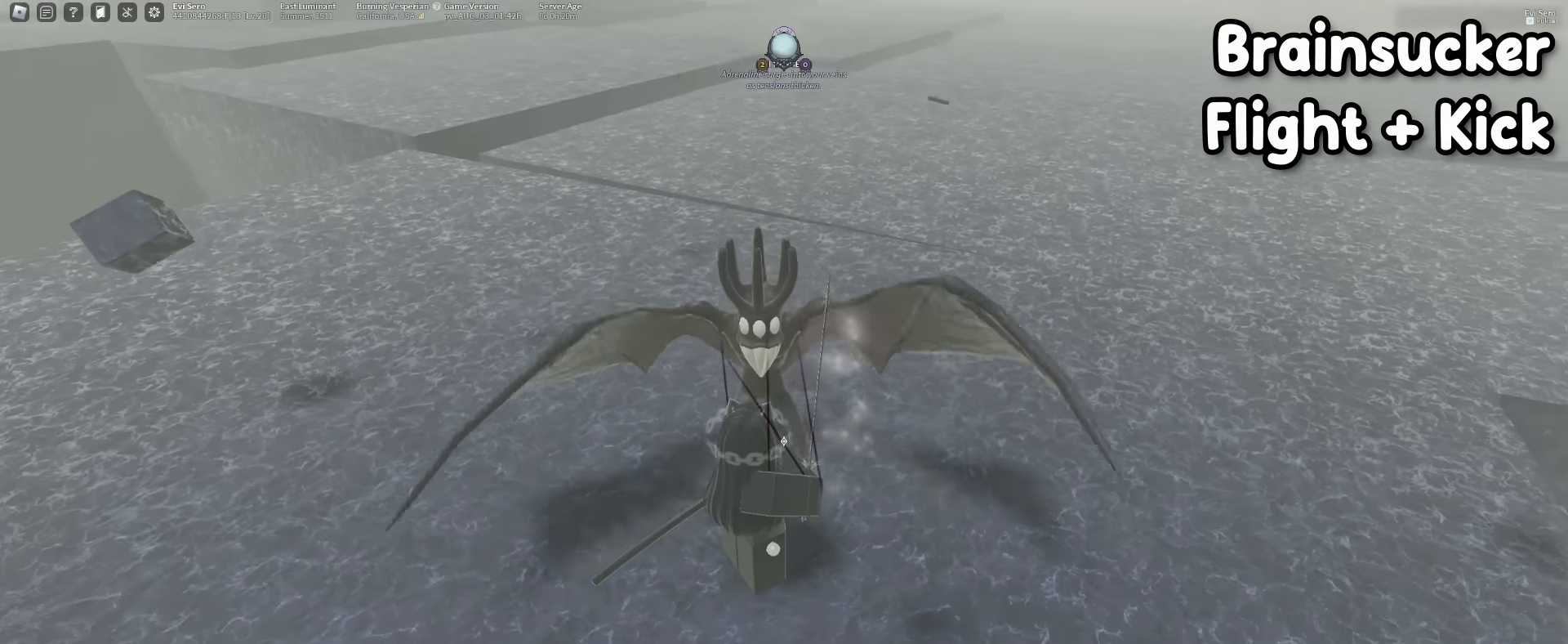
{"keys": [], "mouse": [], "events": [[83, "s", "down"], [416, "s", "up"]]}
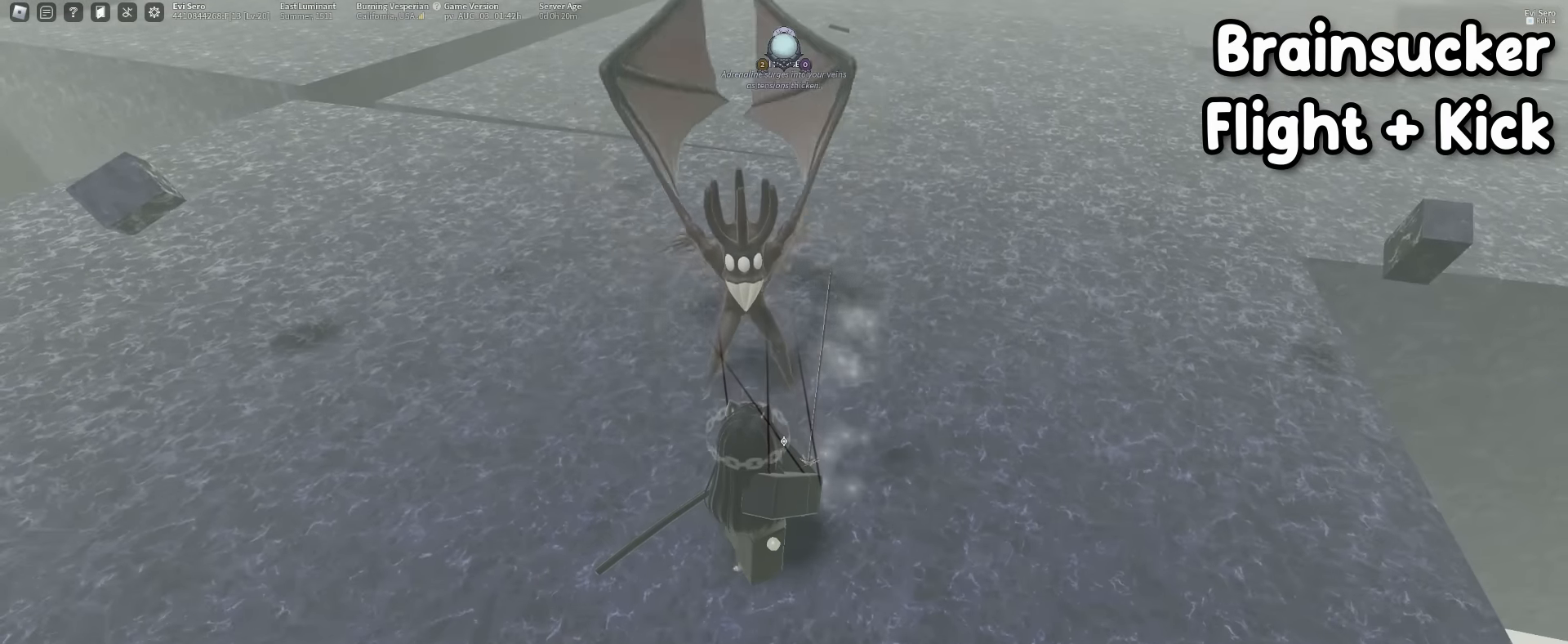
{"keys": [], "mouse": [], "events": []}
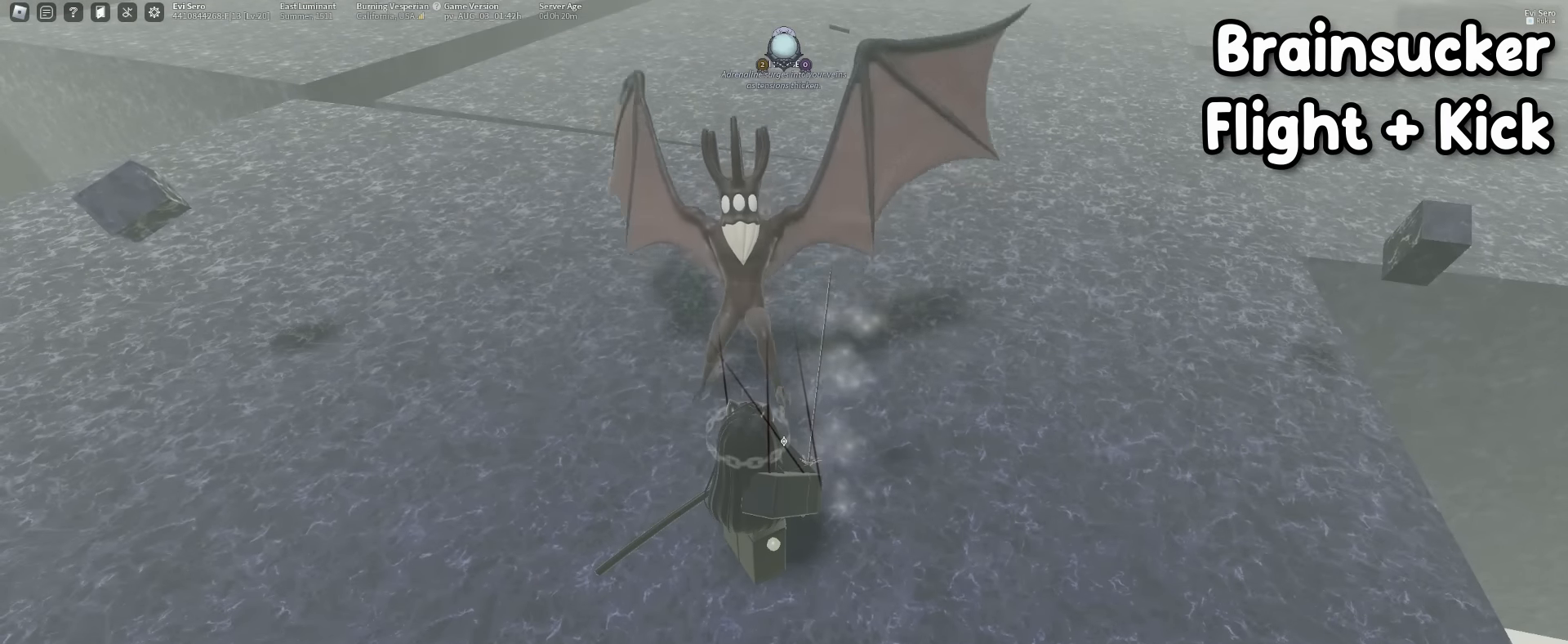
{"keys": ["f"], "mouse": [], "events": [[300, "f", "down"]]}
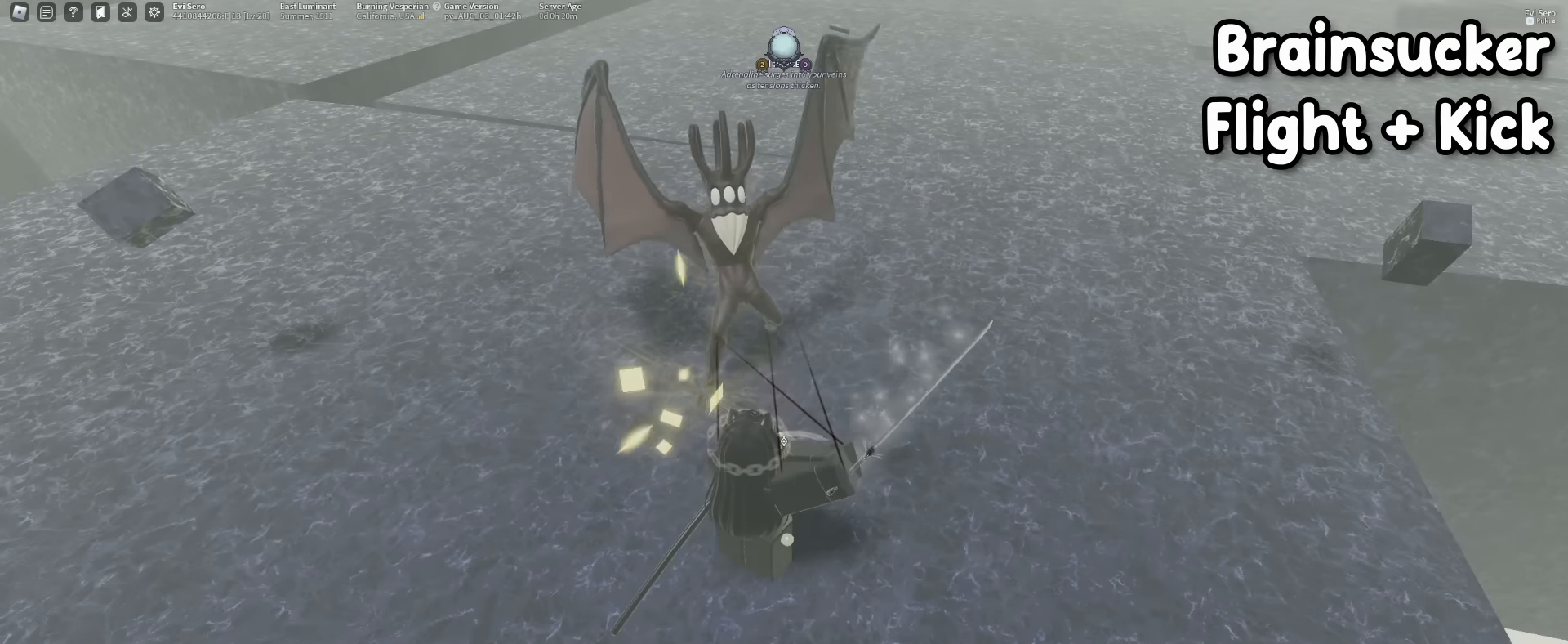
{"keys": [], "mouse": [], "events": [[83, "f", "up"], [366, "mouse_right", "down"], [466, "mouse_right", "up"]]}
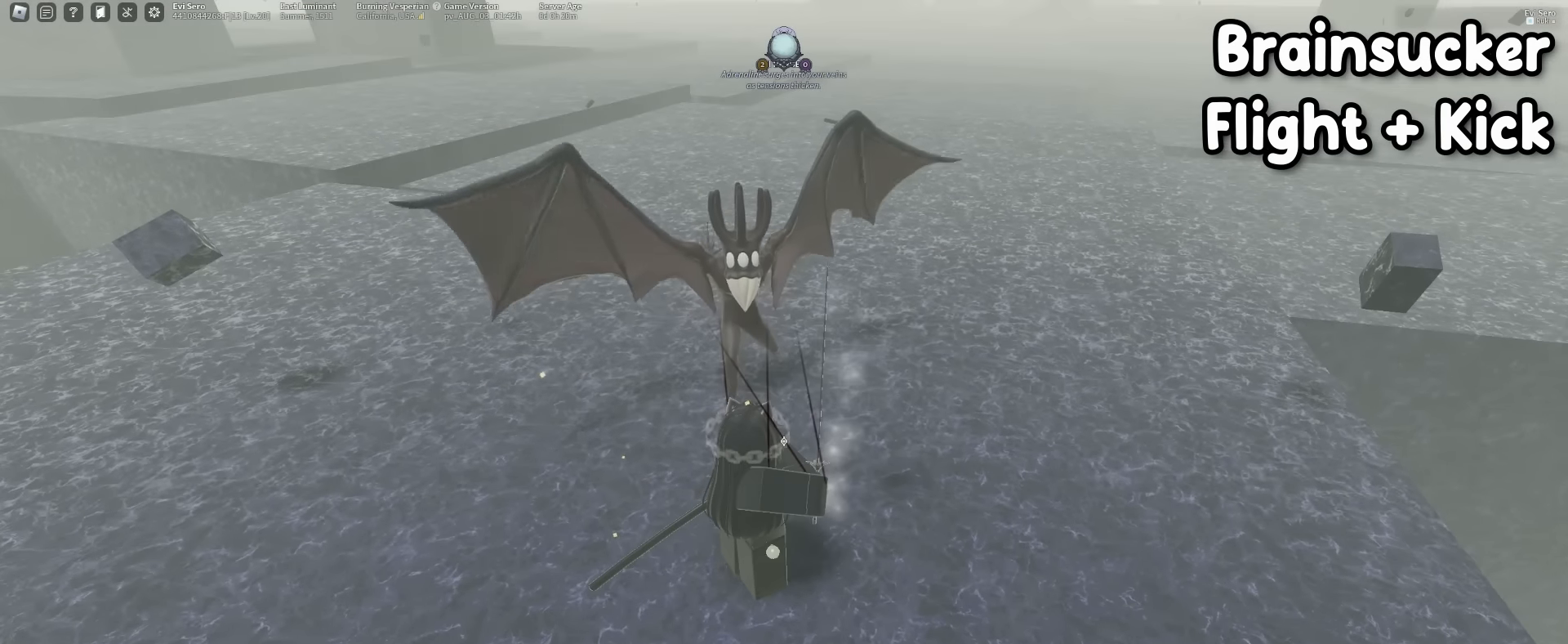
{"keys": [], "mouse": [], "events": [[100, "mouse_right", "down"], [200, "mouse_right", "up"], [333, "mouse_right", "down"], [483, "mouse_right", "up"]]}
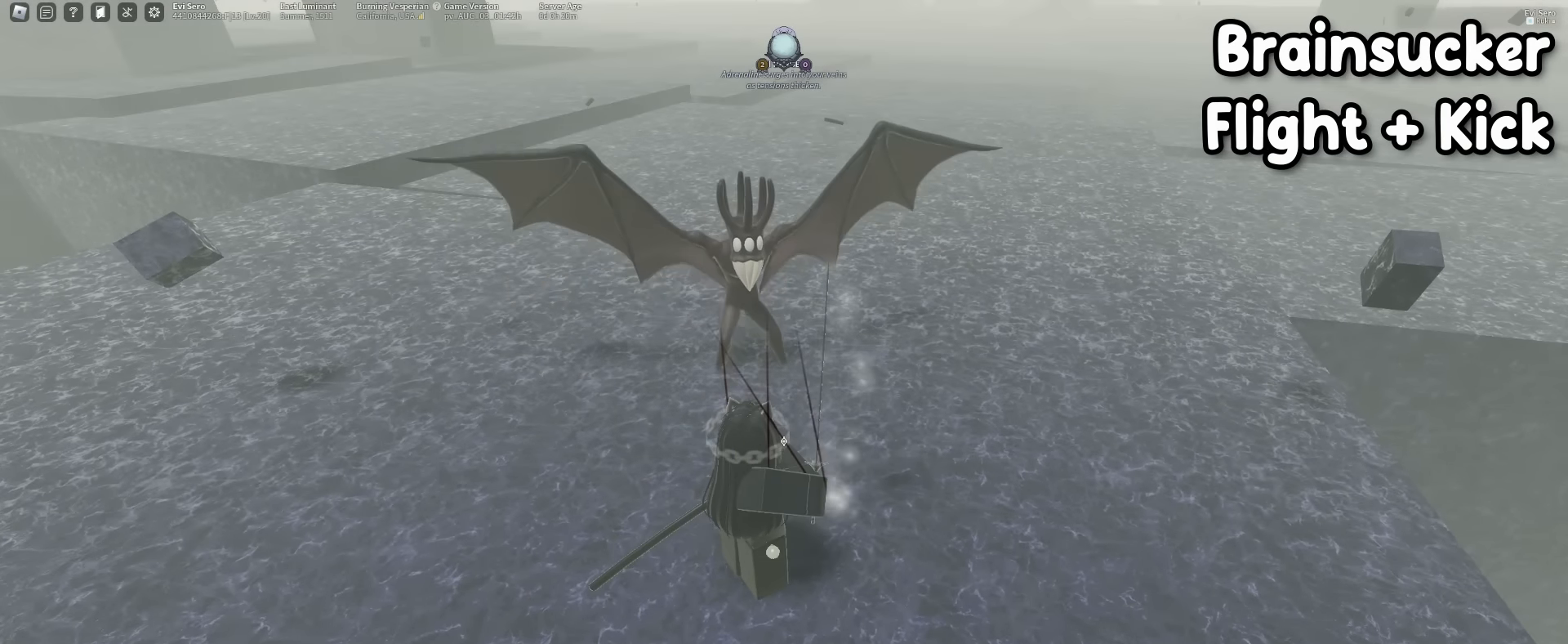
{"keys": [], "mouse": [], "events": [[166, "mouse_right", "down"], [300, "mouse_right", "up"]]}